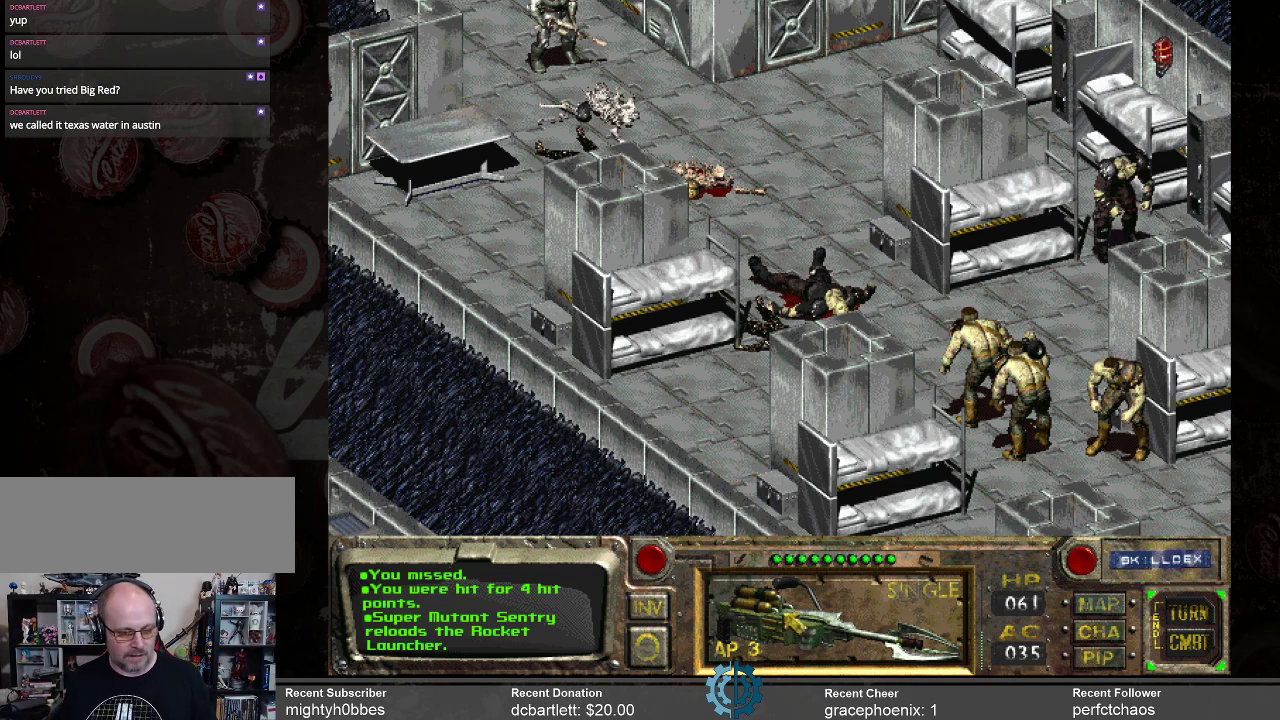
Gameplay with keyboard and mouse; each line is a JSON object with the keys and mouse buttons held at the frame after it. "events" lists presses ("down") and releases ("up") of ".", "/", "0", "1", "2", "3", "4", "5", "6", "7", "8", "9", "a", "alt_l", "alt_r", "b", "backslash", "backspace", "c", "caps_lock", "comma", "ctrl_l", "ctrl_r", "d", "e", "equals", "f", "g", "h", "i", "j", "k", "l", "lbracket", "m", "minus", "n", "o", "p", "q", "quote", "r", "rbracket", "return", "s", "semicolon", "shift_l", "shift_r", "space", "super", "t", "tab", "tilde", "u", "v", "w", "x", "y", "z", "mouse_left" and "mouse_right" between this image and that frame as [ms after this image, input, new state], when the widget could be followed in between. "mouse_left", "mouse_right" = the "left", "right" buttons of the "mouse" list. No other keys are recorded. Not read: mouse_move.
{"keys": [], "mouse": [], "events": [[134, "mouse_left", "down"], [234, "mouse_left", "up"]]}
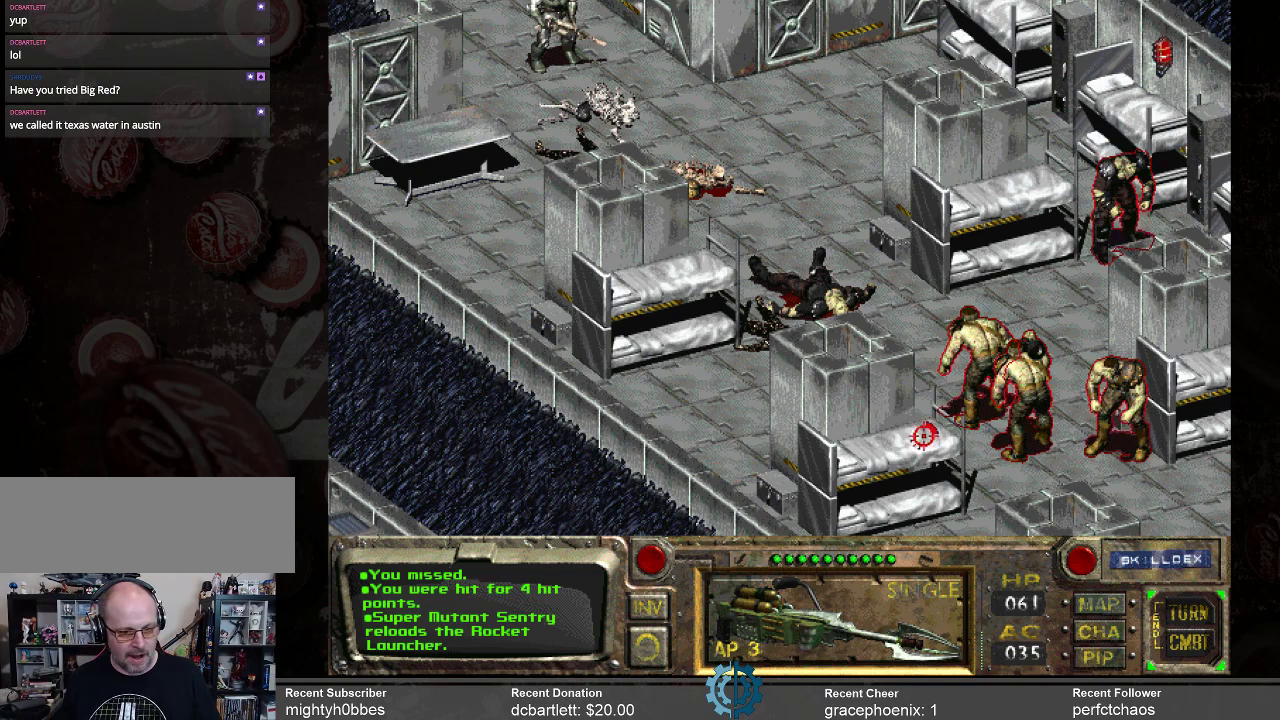
{"keys": [], "mouse": [], "events": []}
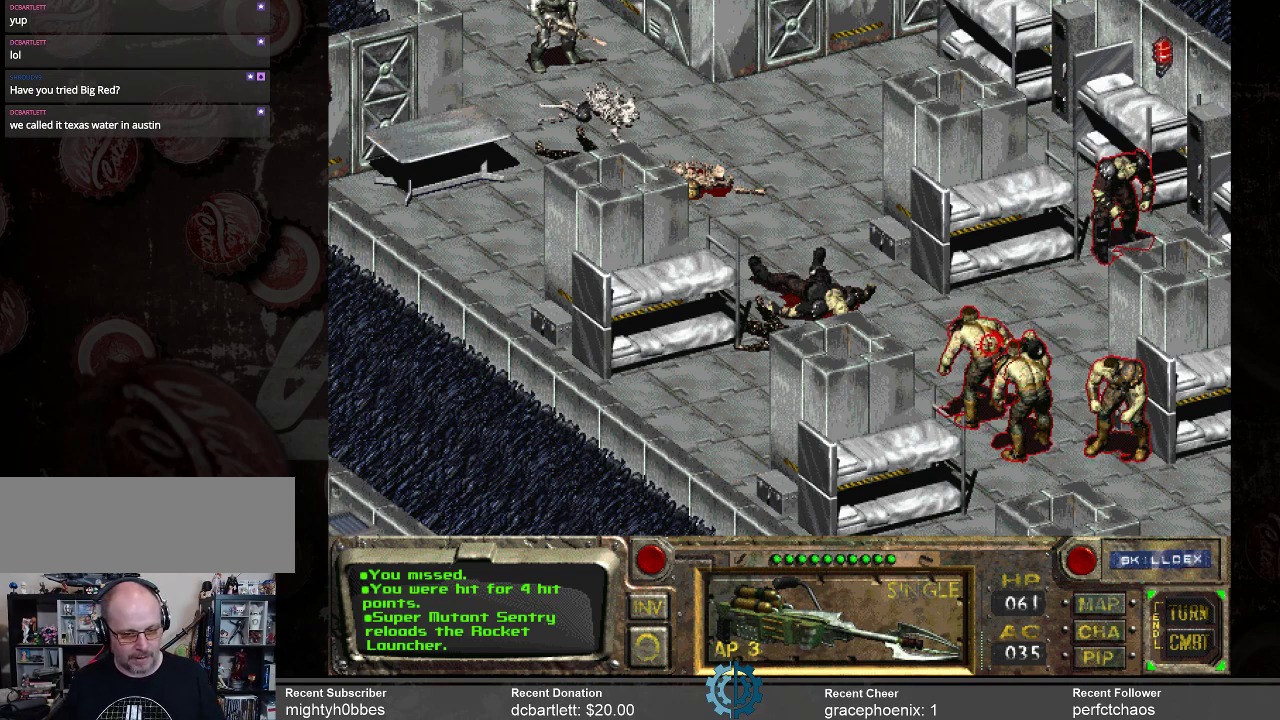
{"keys": [], "mouse": [], "events": []}
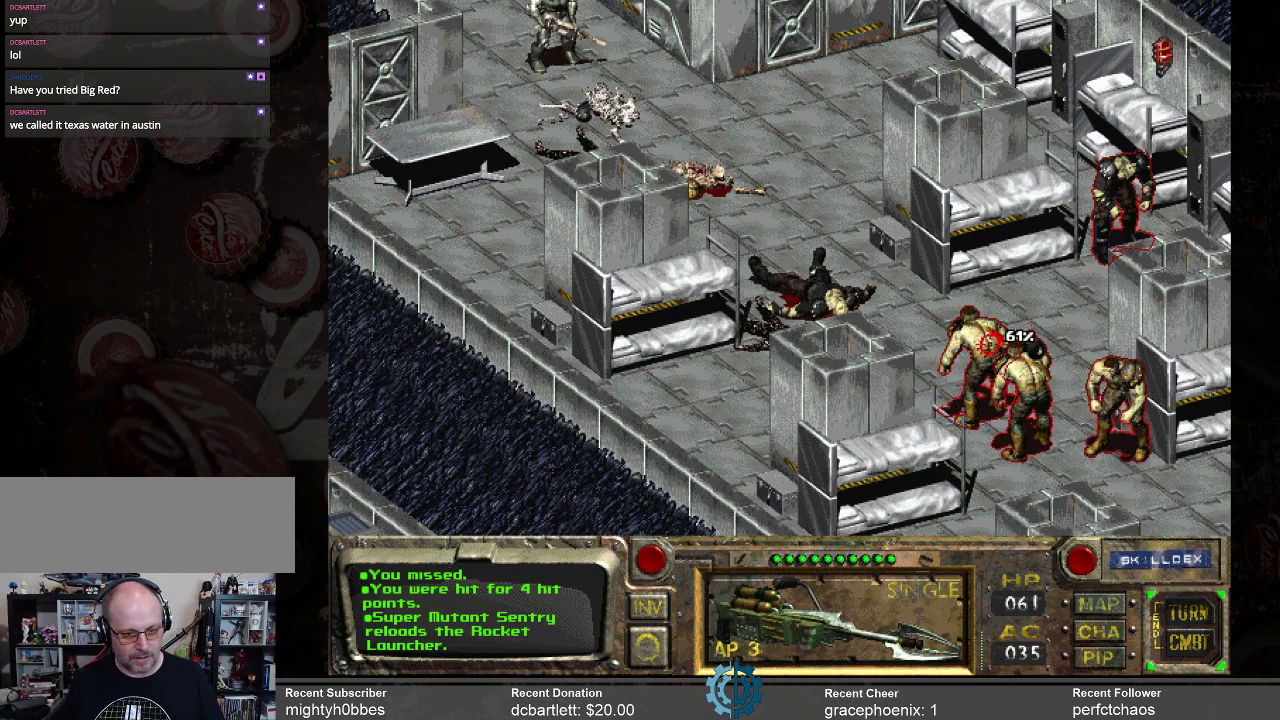
{"keys": [], "mouse": [], "events": [[300, "mouse_left", "down"], [400, "mouse_left", "up"]]}
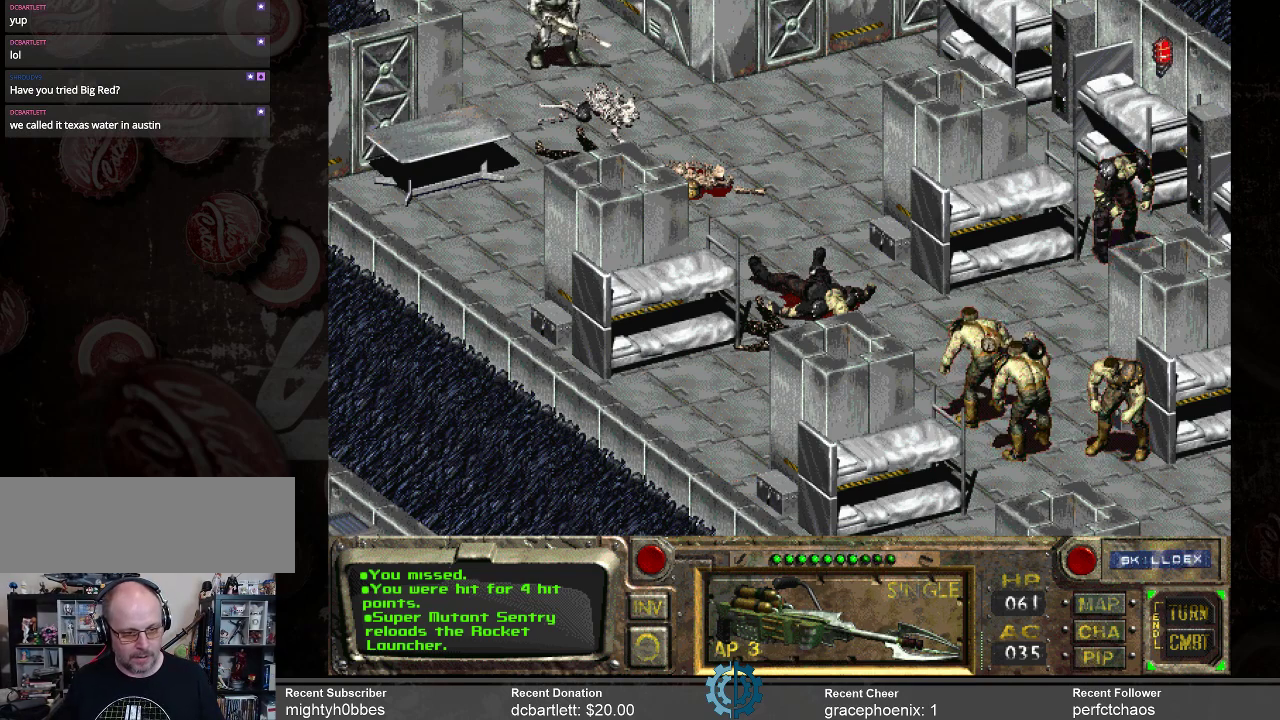
{"keys": [], "mouse": [], "events": []}
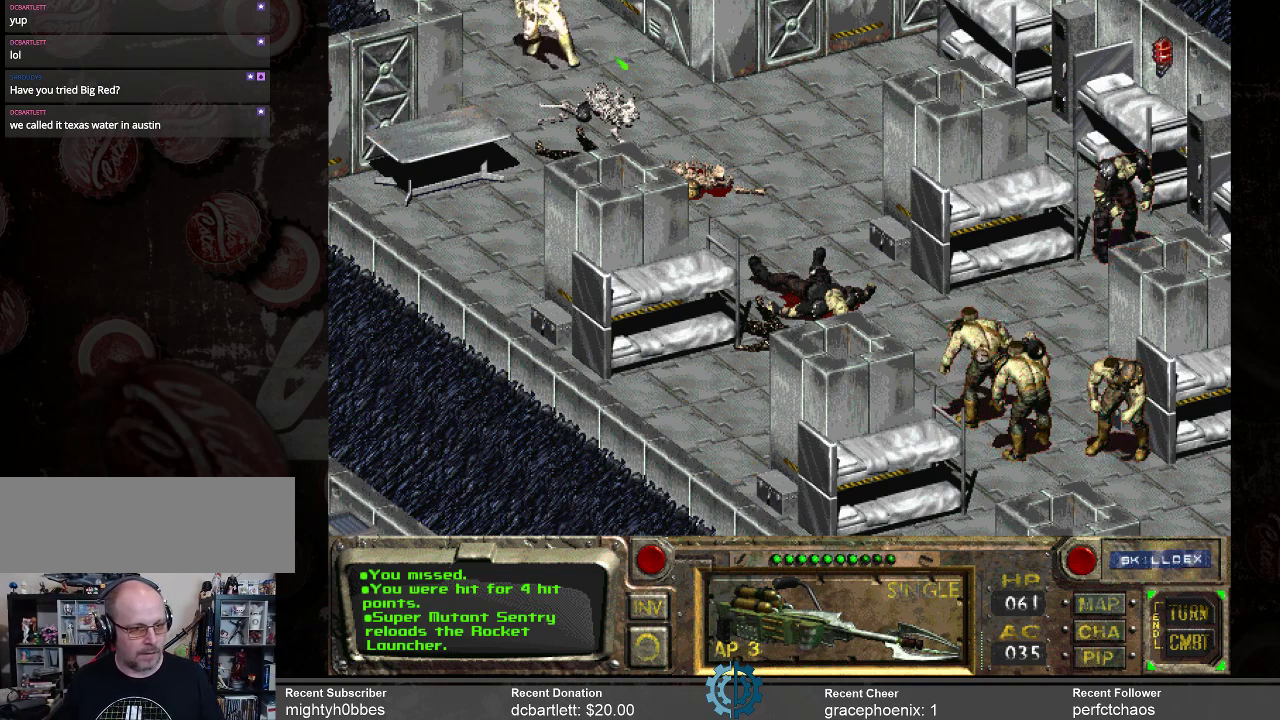
{"keys": [], "mouse": [], "events": []}
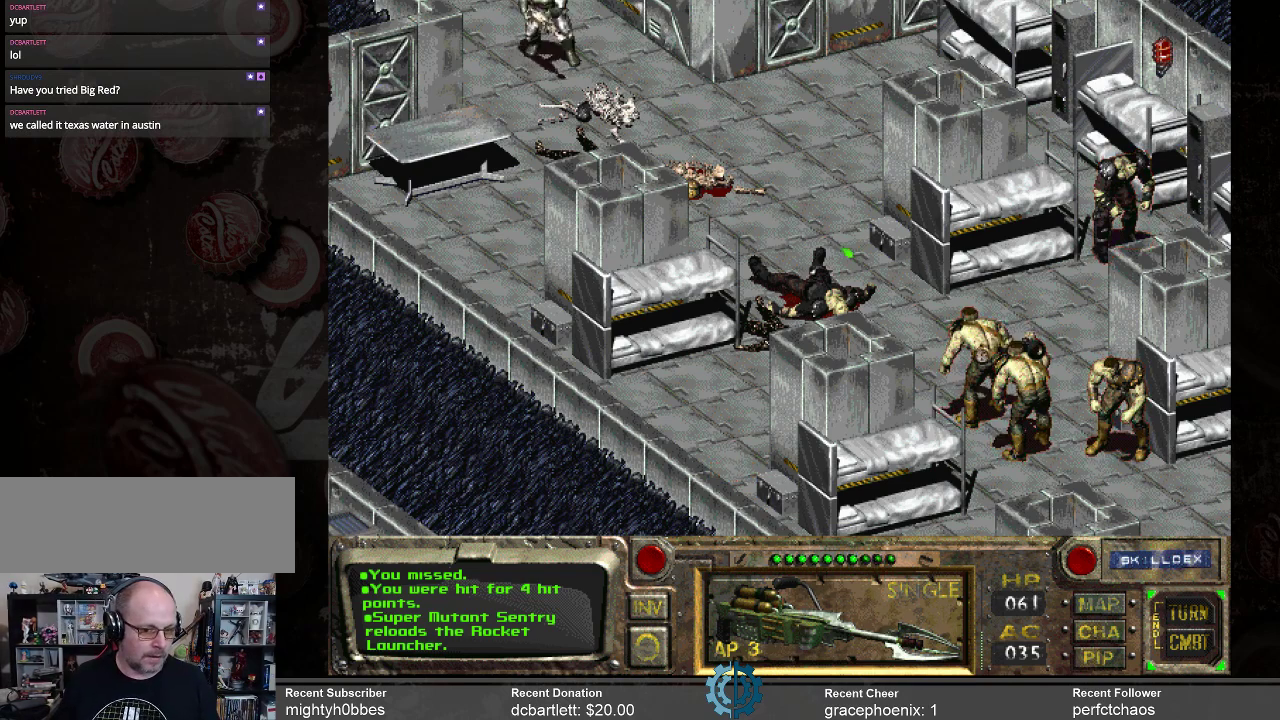
{"keys": [], "mouse": [], "events": []}
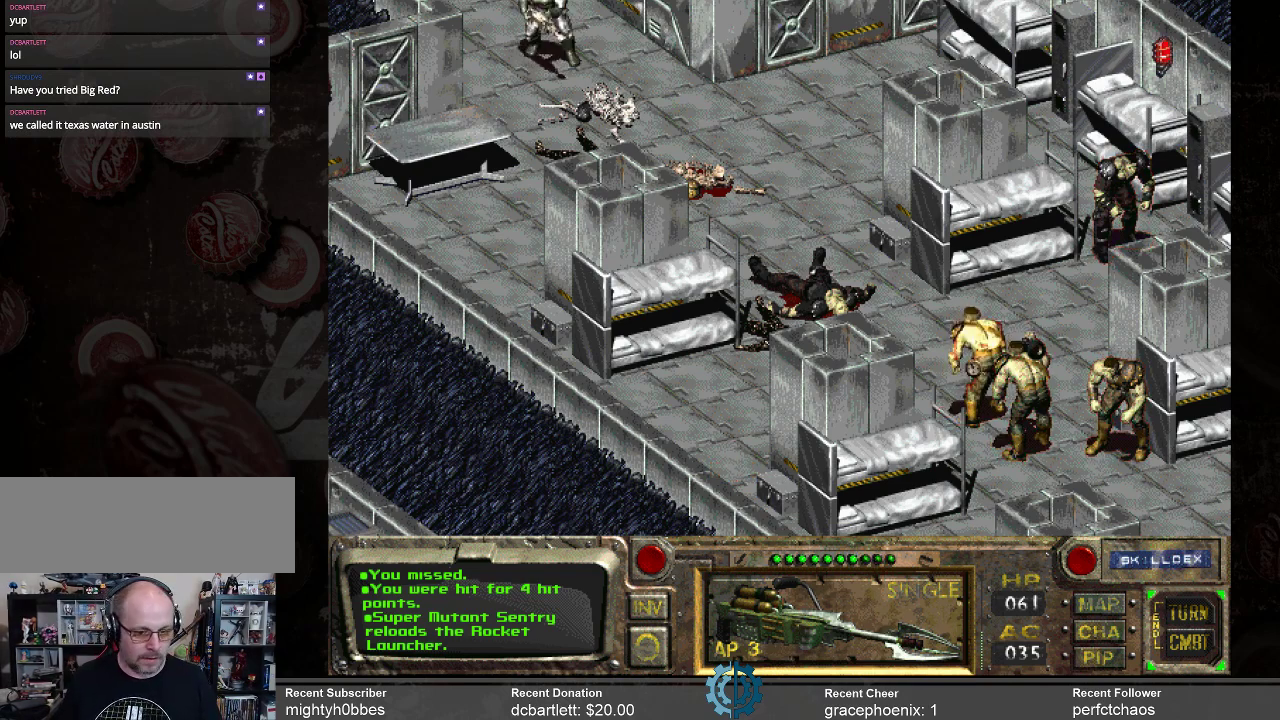
{"keys": [], "mouse": [], "events": []}
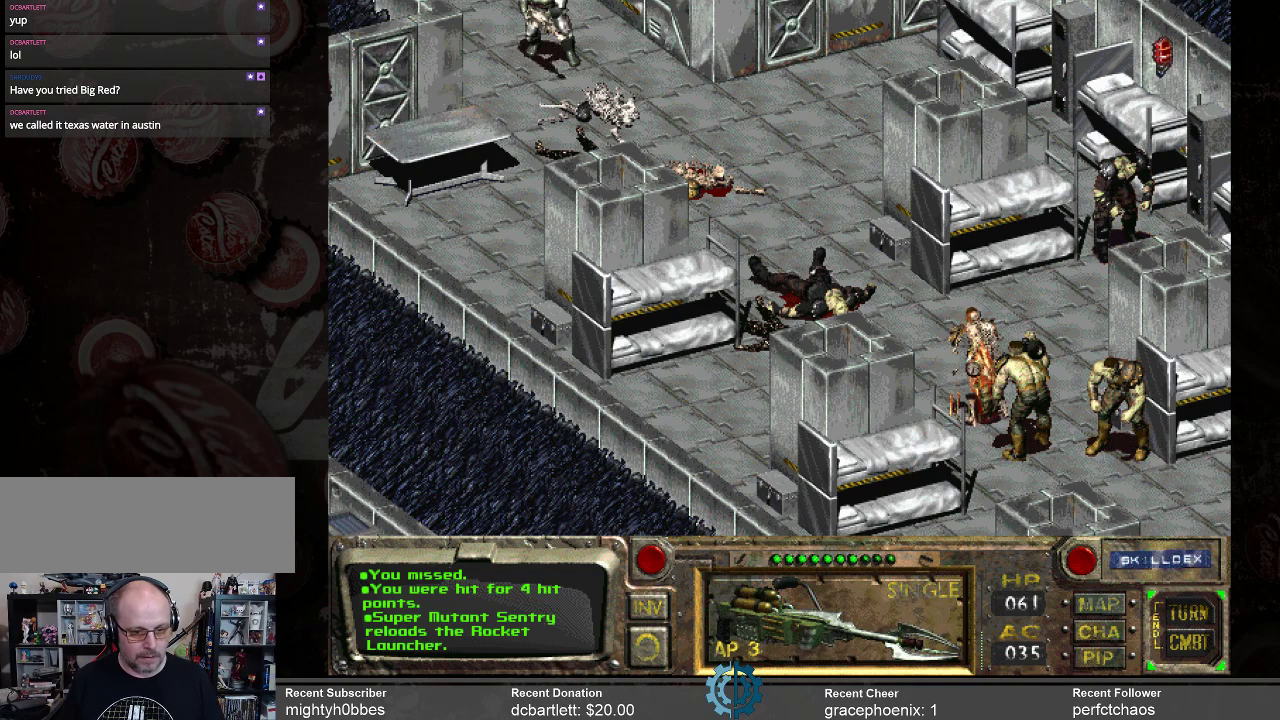
{"keys": [], "mouse": [], "events": []}
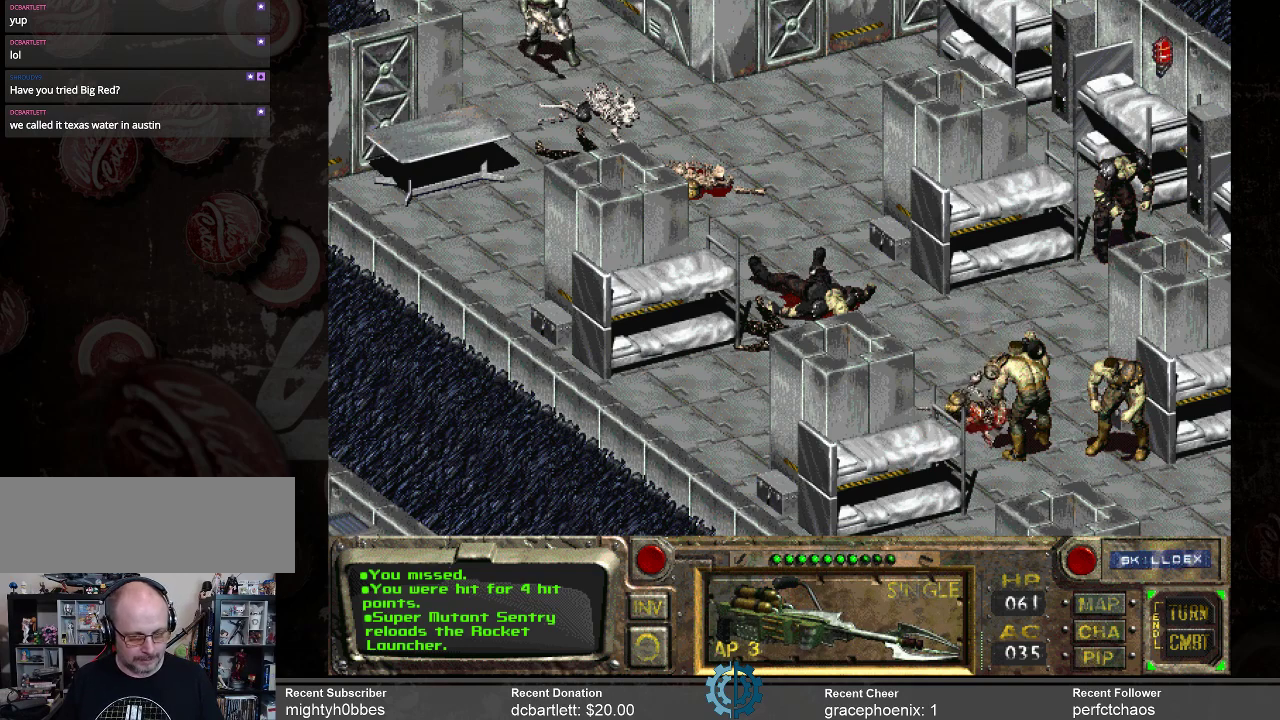
{"keys": [], "mouse": [], "events": []}
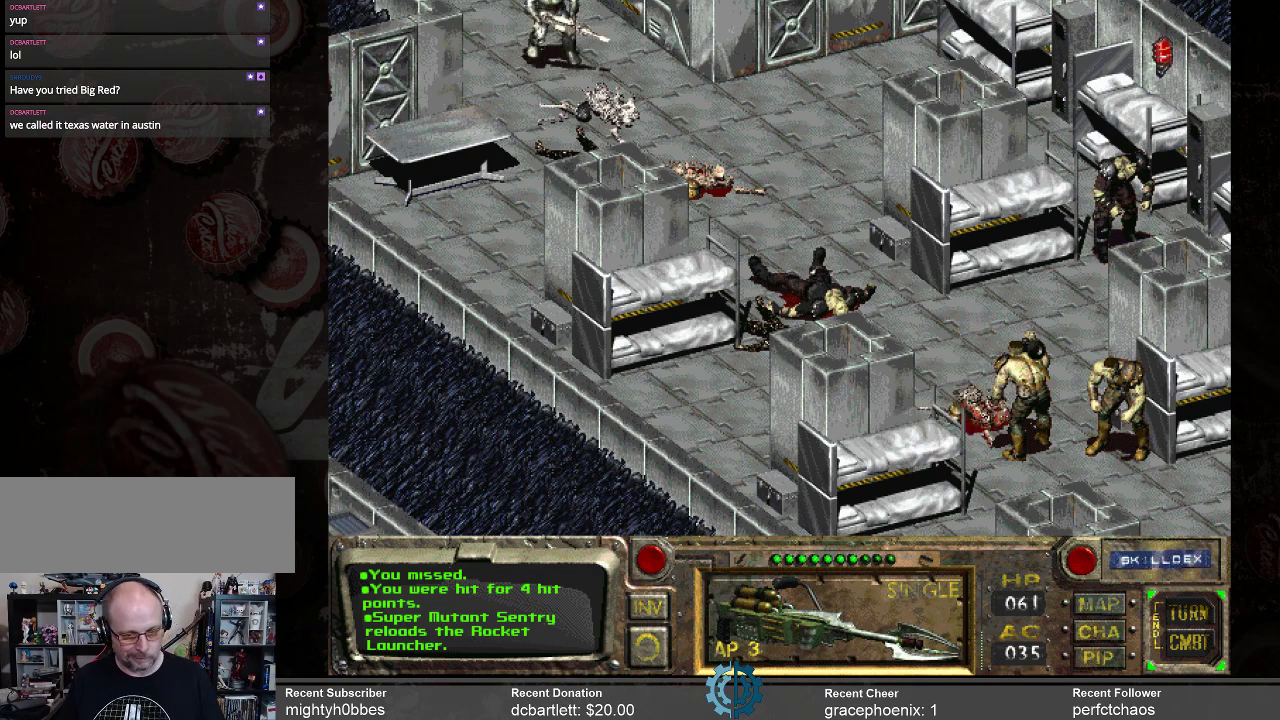
{"keys": [], "mouse": [], "events": []}
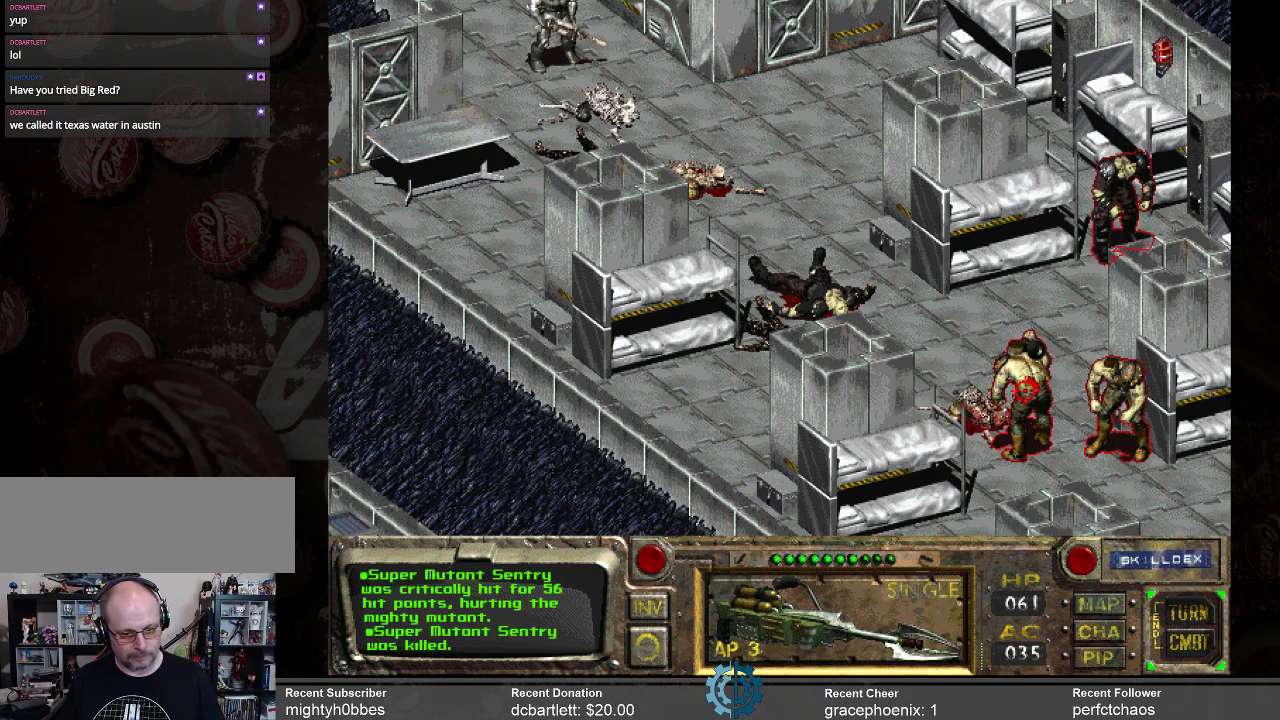
{"keys": [], "mouse": [], "events": []}
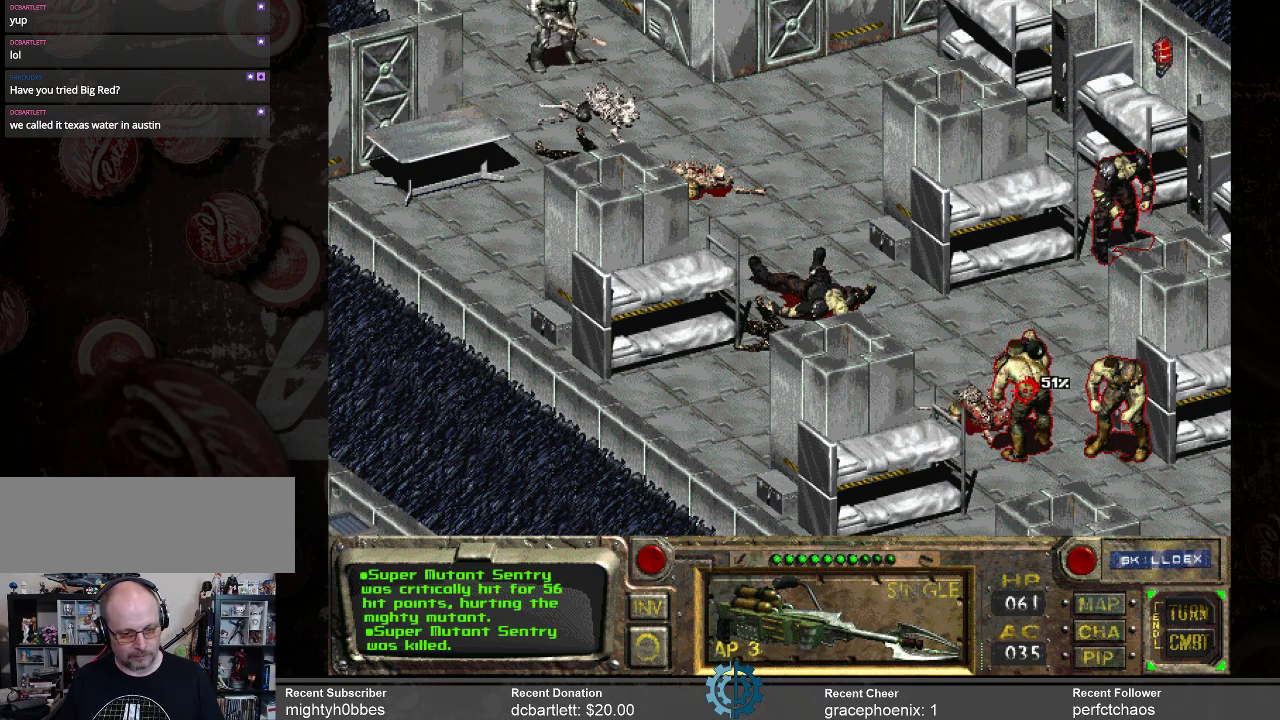
{"keys": [], "mouse": [], "events": []}
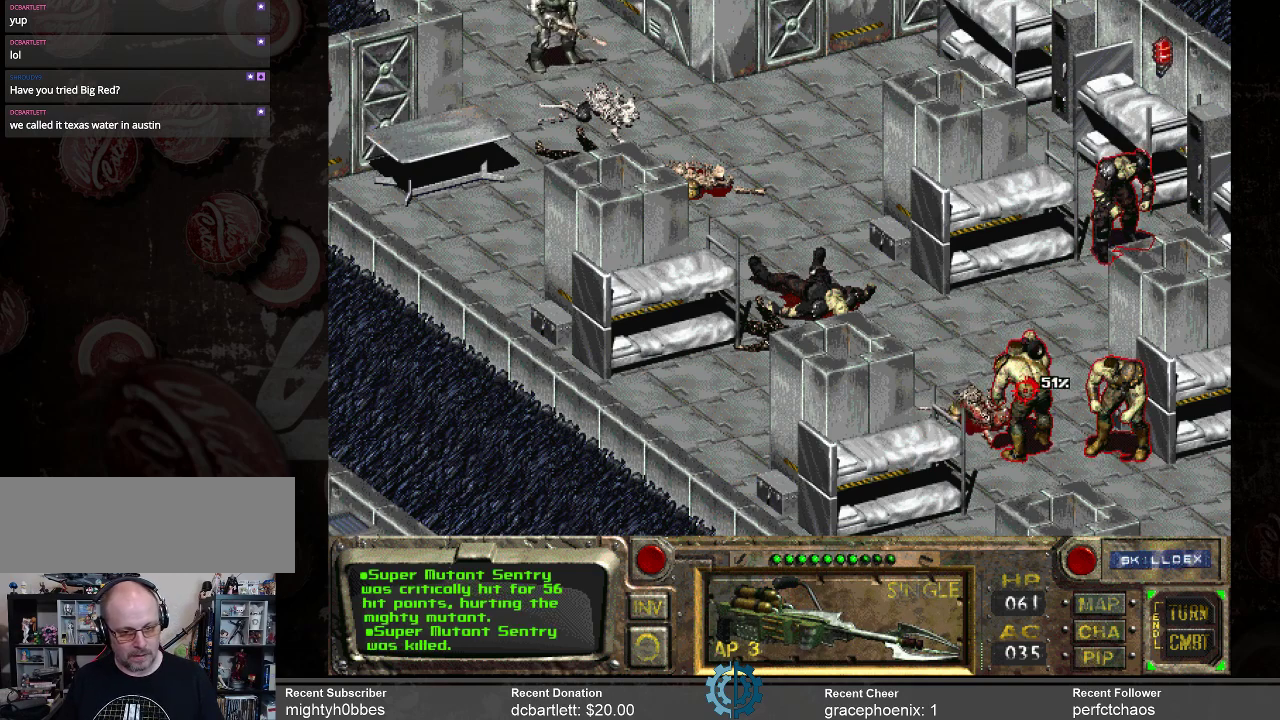
{"keys": [], "mouse": [], "events": [[100, "mouse_left", "down"], [200, "mouse_left", "up"]]}
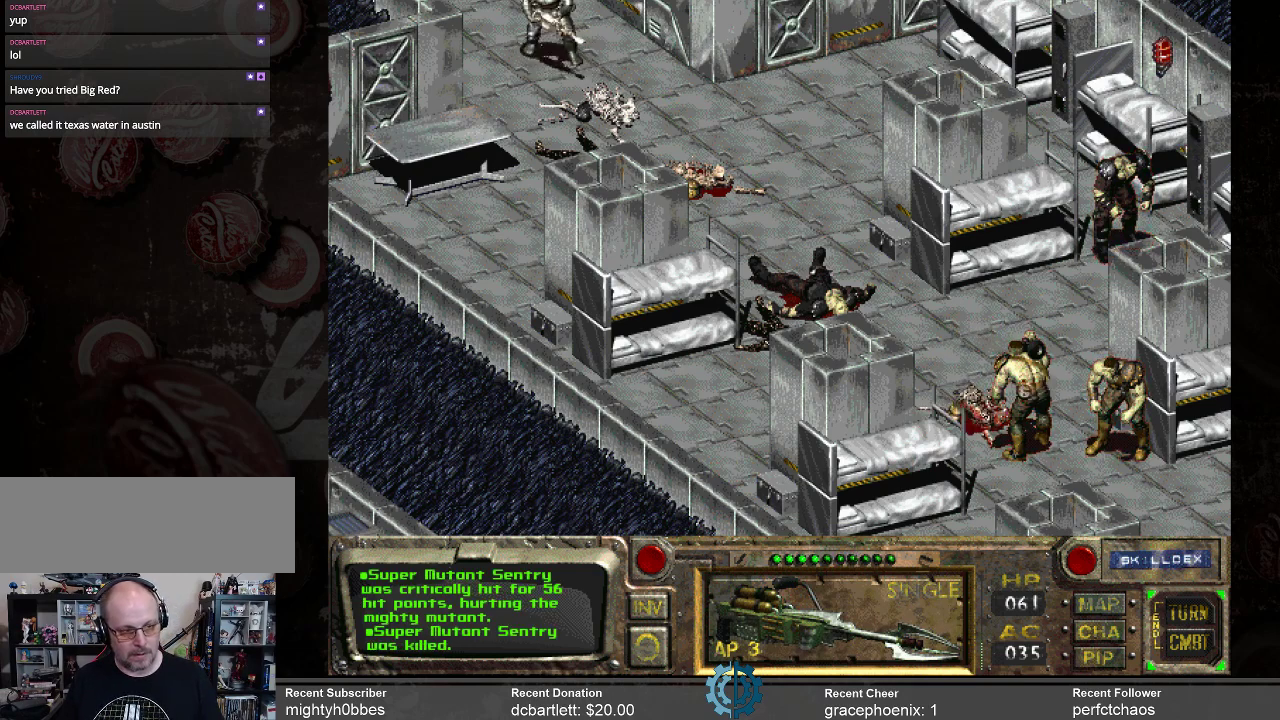
{"keys": [], "mouse": [], "events": []}
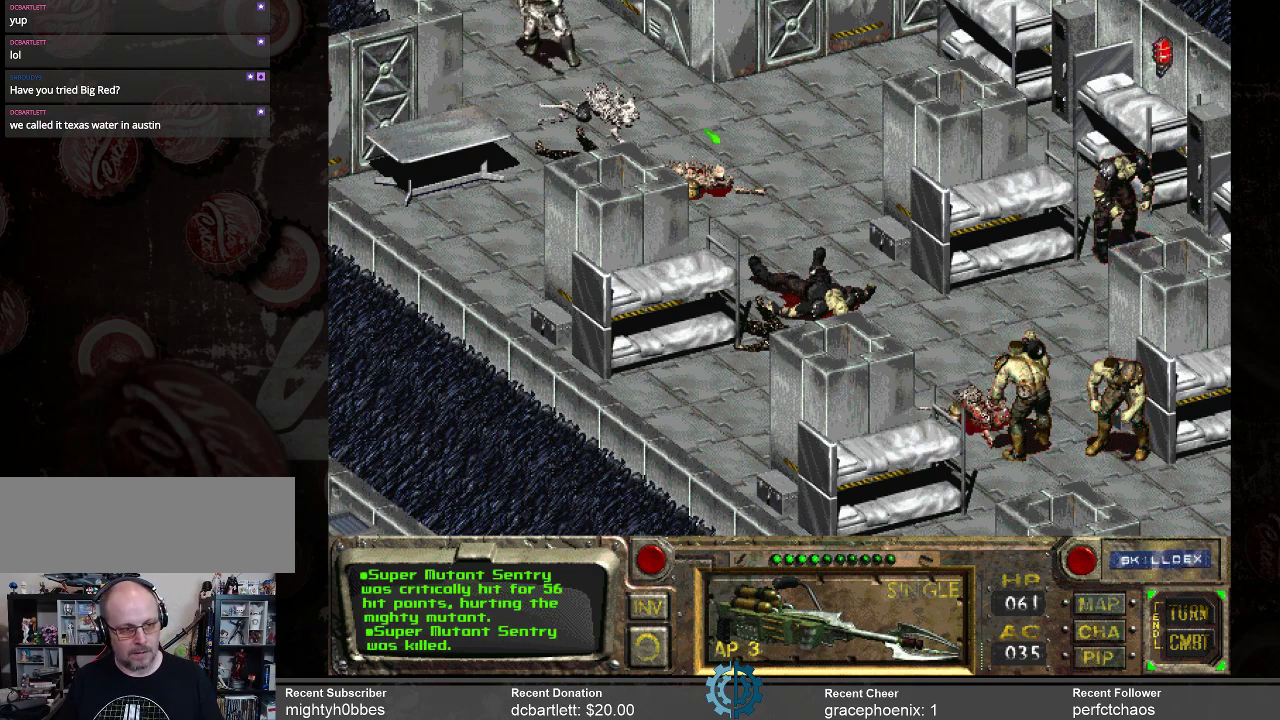
{"keys": [], "mouse": [], "events": []}
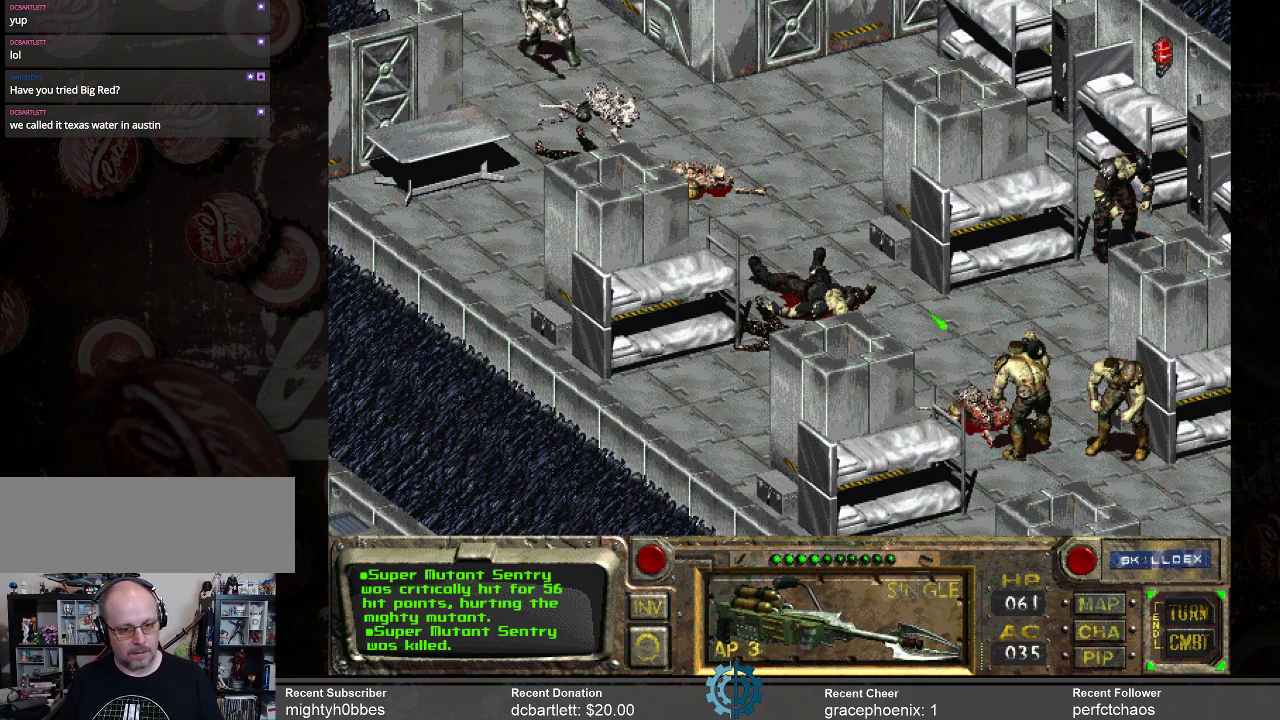
{"keys": [], "mouse": [], "events": []}
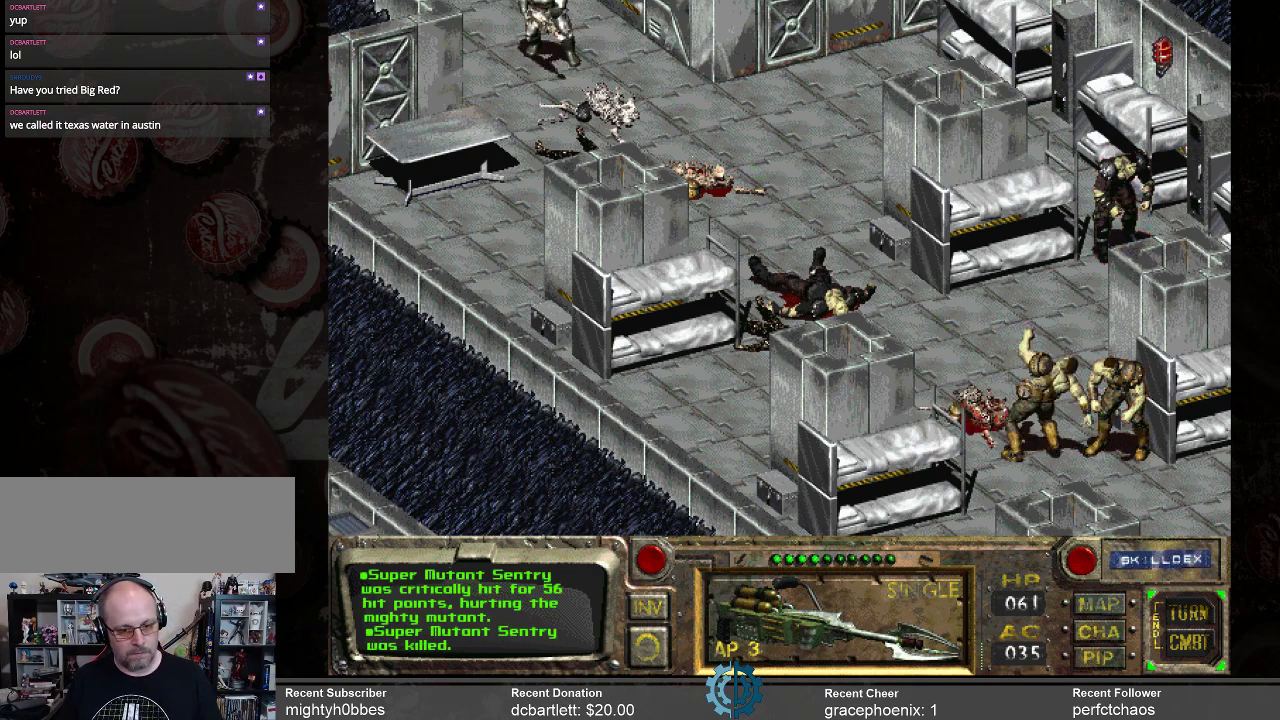
{"keys": [], "mouse": [], "events": []}
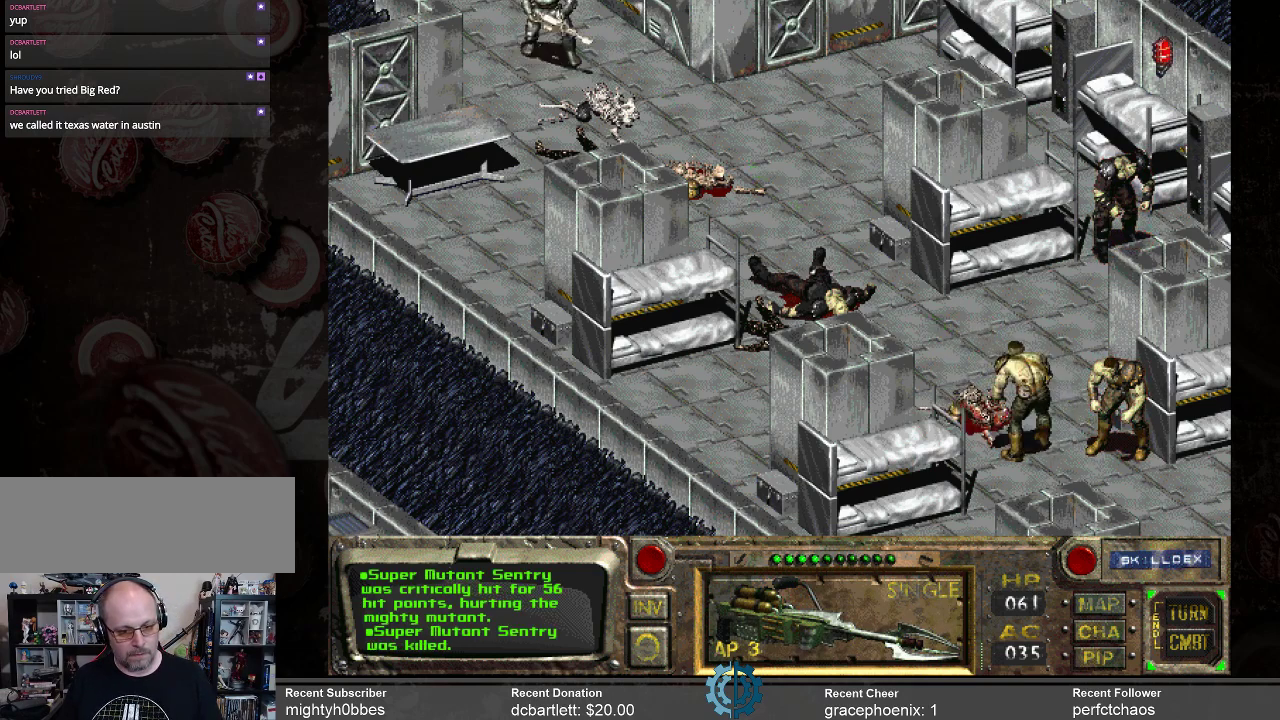
{"keys": [], "mouse": [], "events": []}
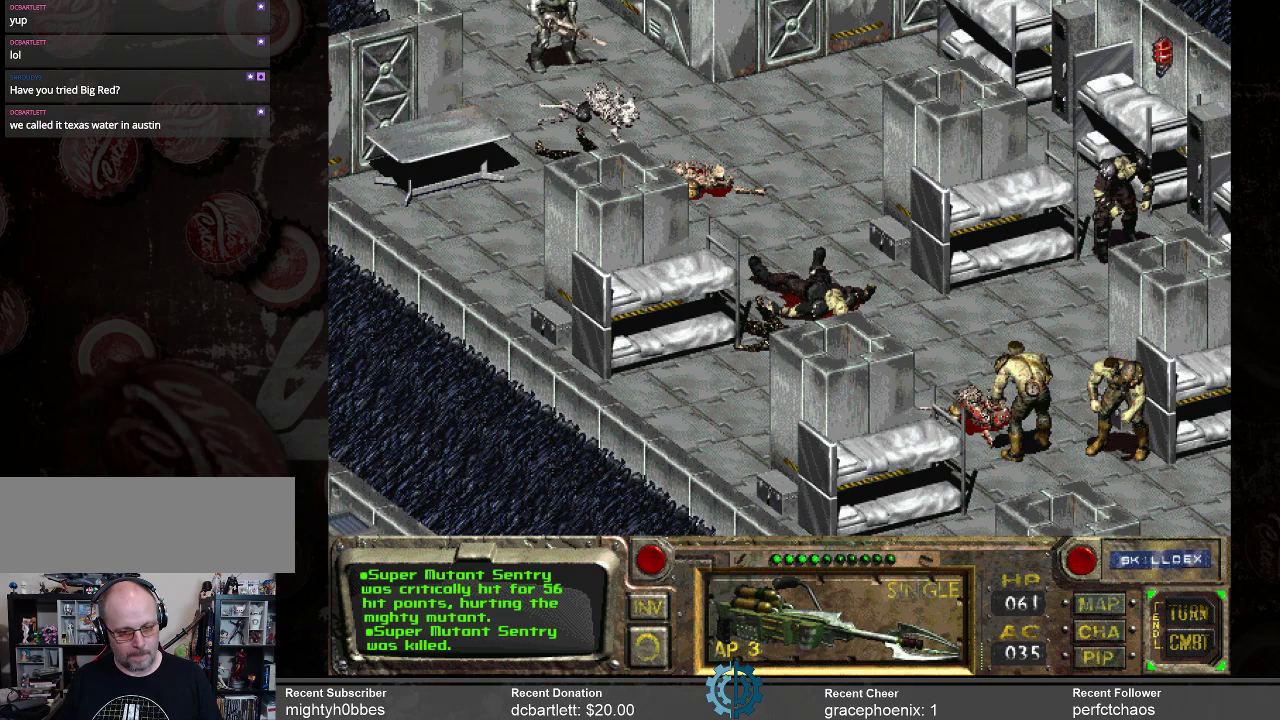
{"keys": [], "mouse": [], "events": [[100, "mouse_left", "down"], [200, "mouse_left", "up"]]}